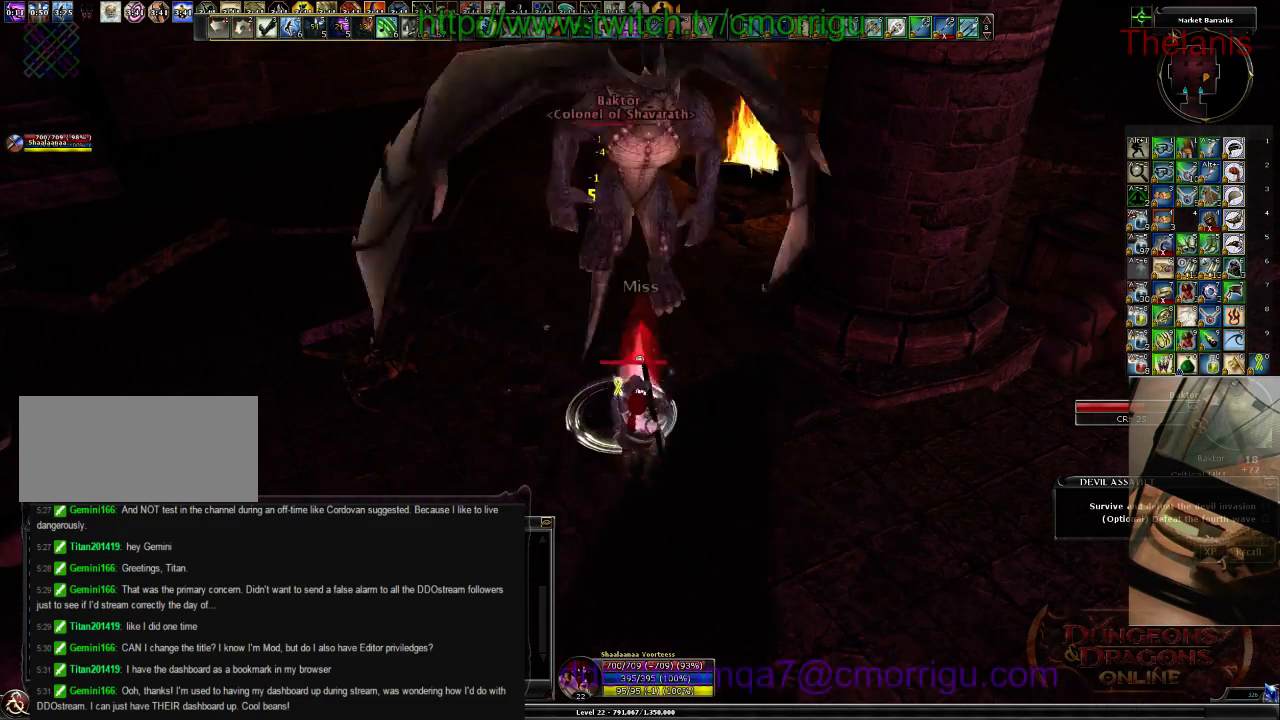
Gameplay with keyboard; each line is a JSON object with the keys held at the frame after it. "events" lists presses ("down") and releases ("up") of ".", "/", "0", "1", "2", "3", "4", "5", "6", "7", "8", "9", "a", "b", "backslash", "backspace", "c", "caps_lock", "comma", "ctrl_l", "ctrl_r", "d", "e", "equals", "escape", "f", "f1", "f10", "f11", "f12", "f2", "f3", "f4", "f5", "f6", "f7", "f8", "f9", "g", "h", "i", "j", "k", "l", "lbracket", "m", "minus", "n", "o", "p", "q", "quote", "r", "rbracket", "return", "s", "semicolon", "shift_l", "shift_r", "space", "t", "tab", "tilde", "u", "v", "w", "x", "y" and "z" between this image and that frame as [ms after this image, input, new state], when the widget could be followed in between. No other keys are recorded. Mouse input is not recorded.
{"keys": ["1"], "events": [[433, "1", "down"]]}
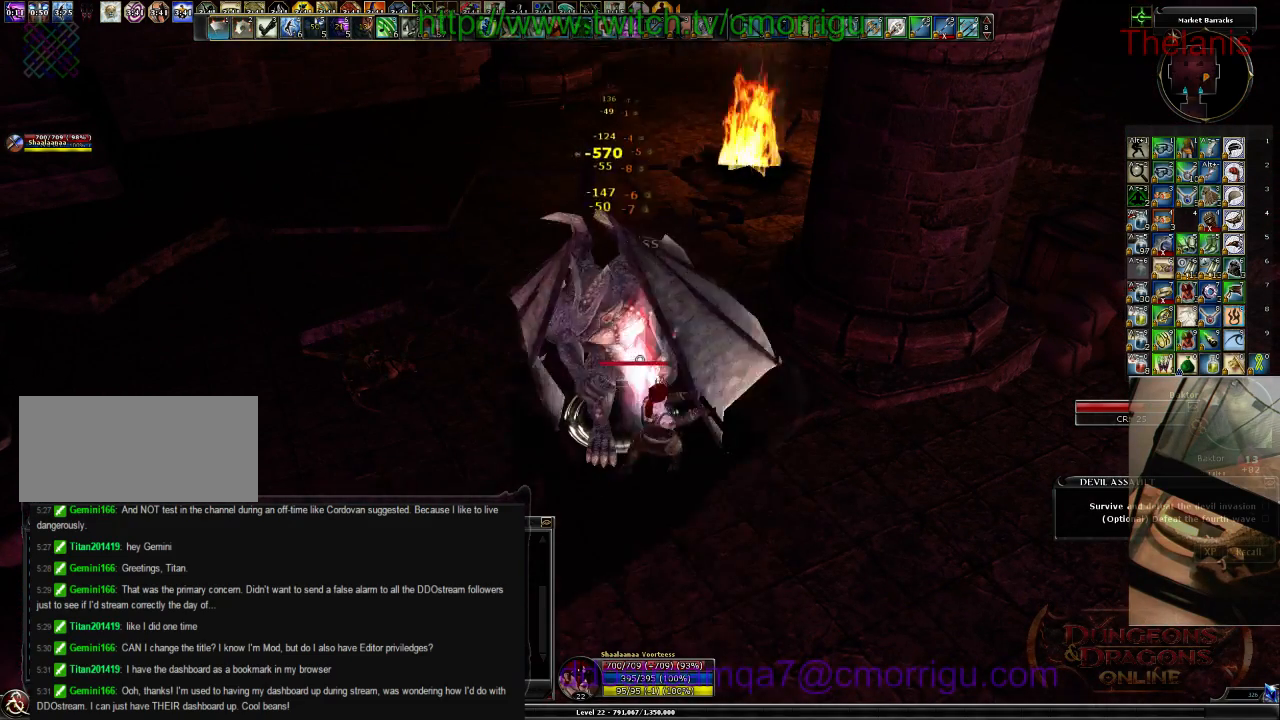
{"keys": [], "events": [[100, "1", "up"]]}
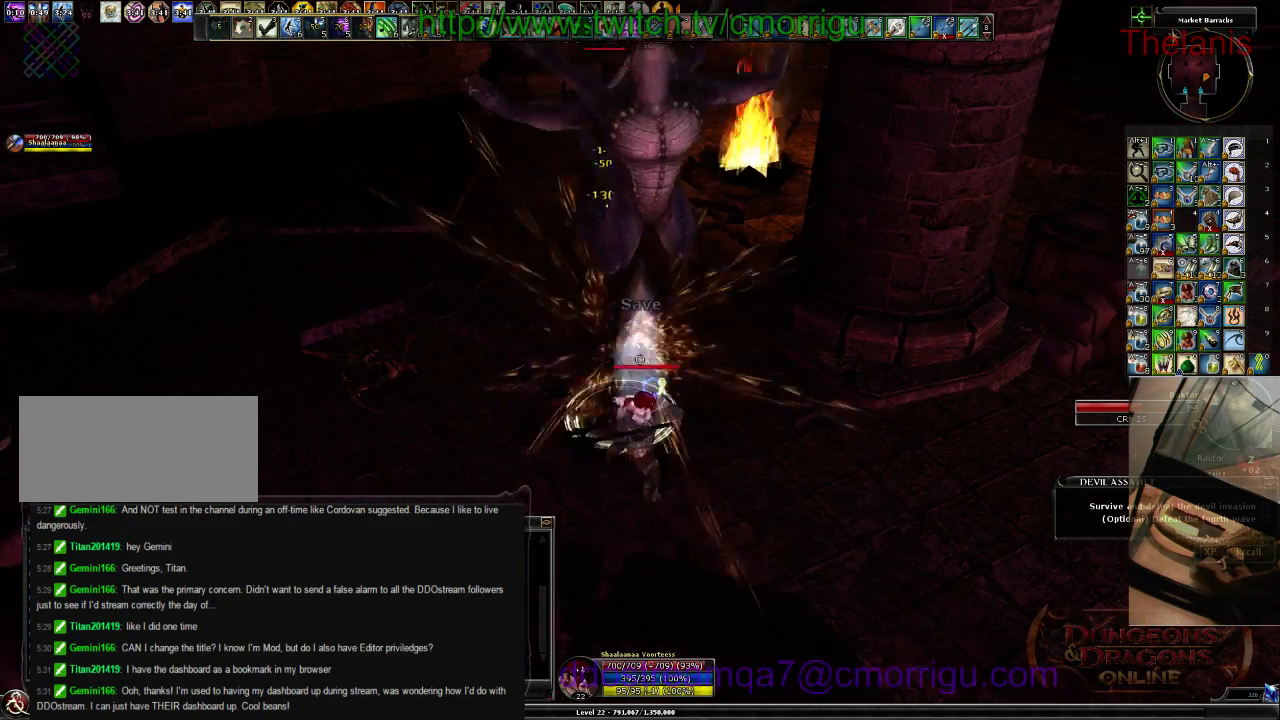
{"keys": [], "events": [[67, "2", "down"], [233, "2", "up"]]}
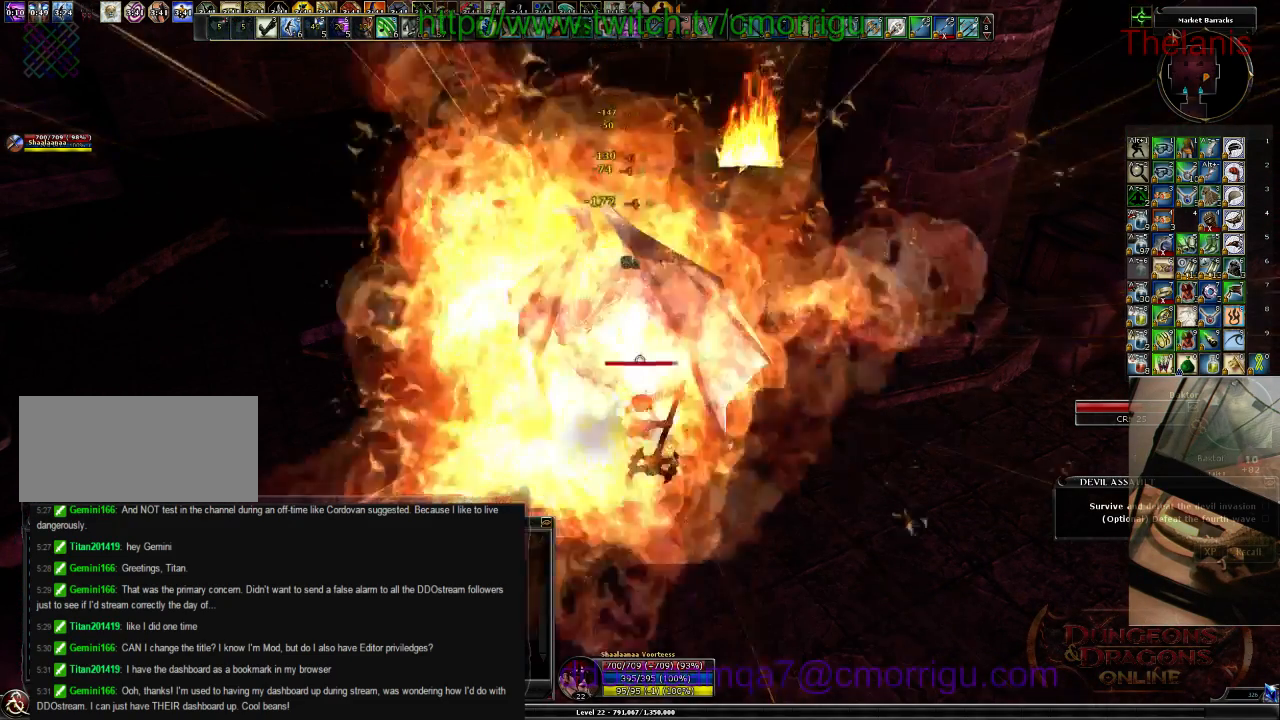
{"keys": [], "events": []}
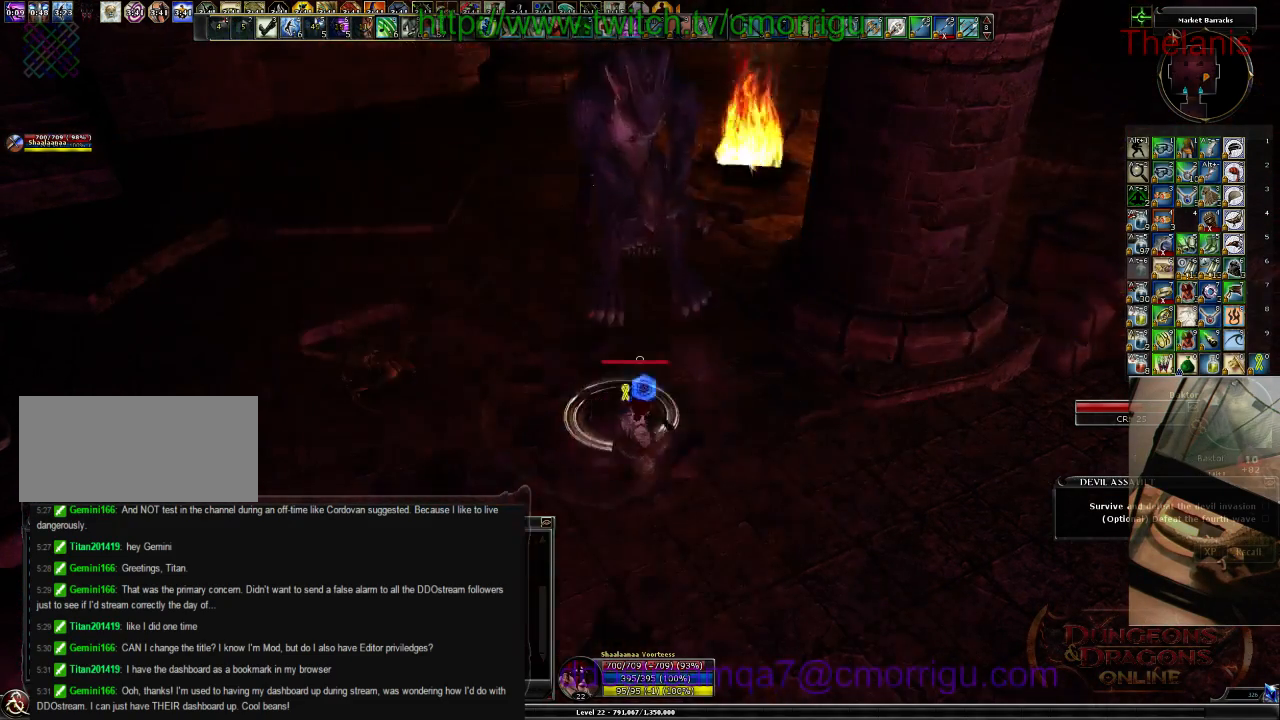
{"keys": [], "events": []}
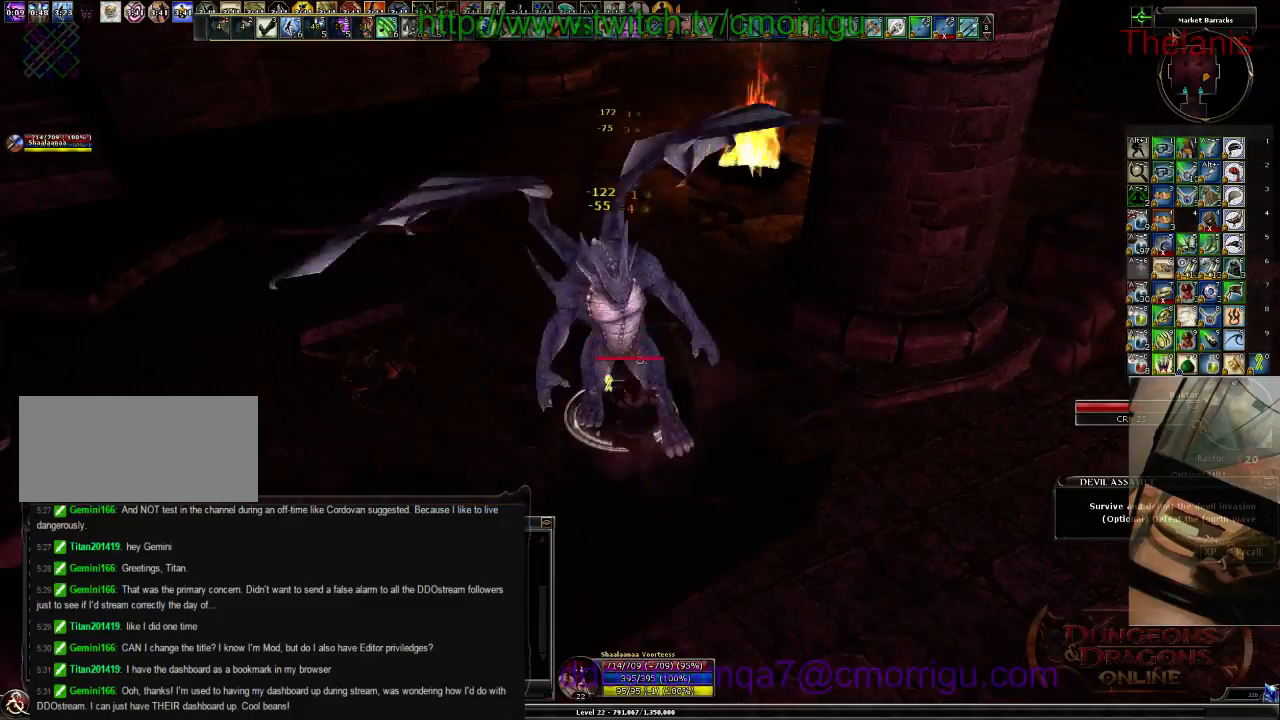
{"keys": [], "events": []}
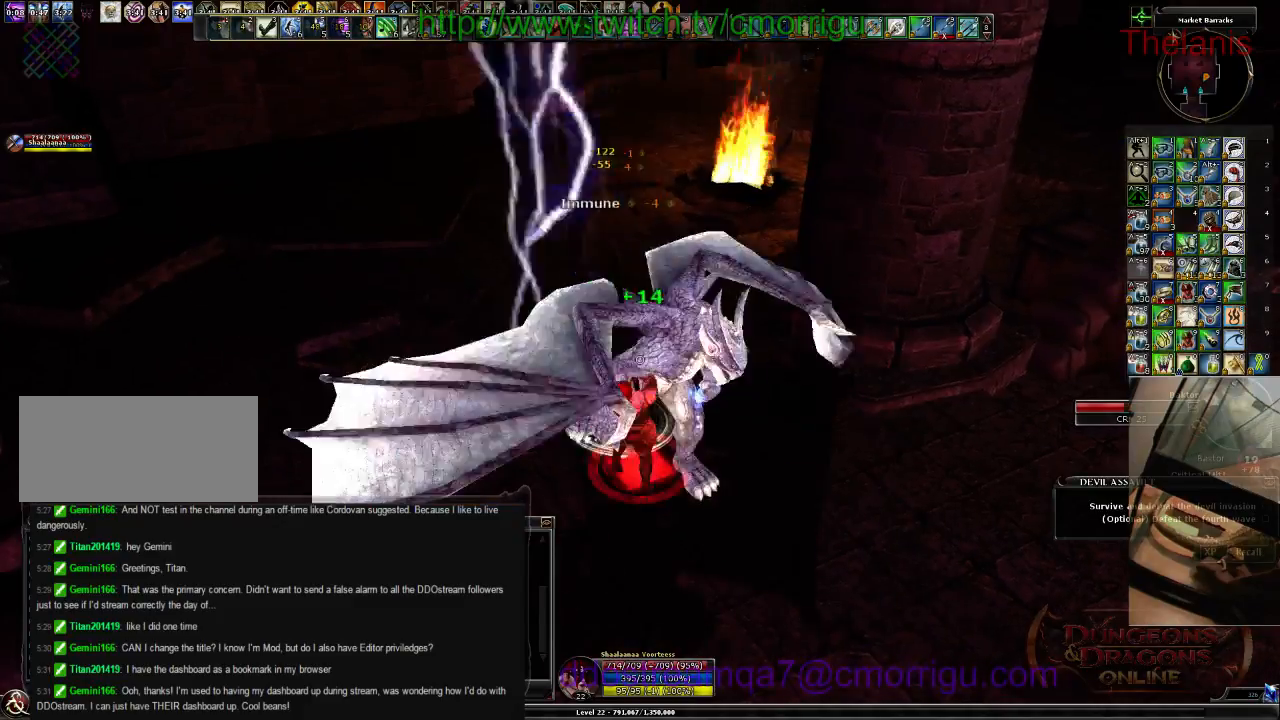
{"keys": [], "events": []}
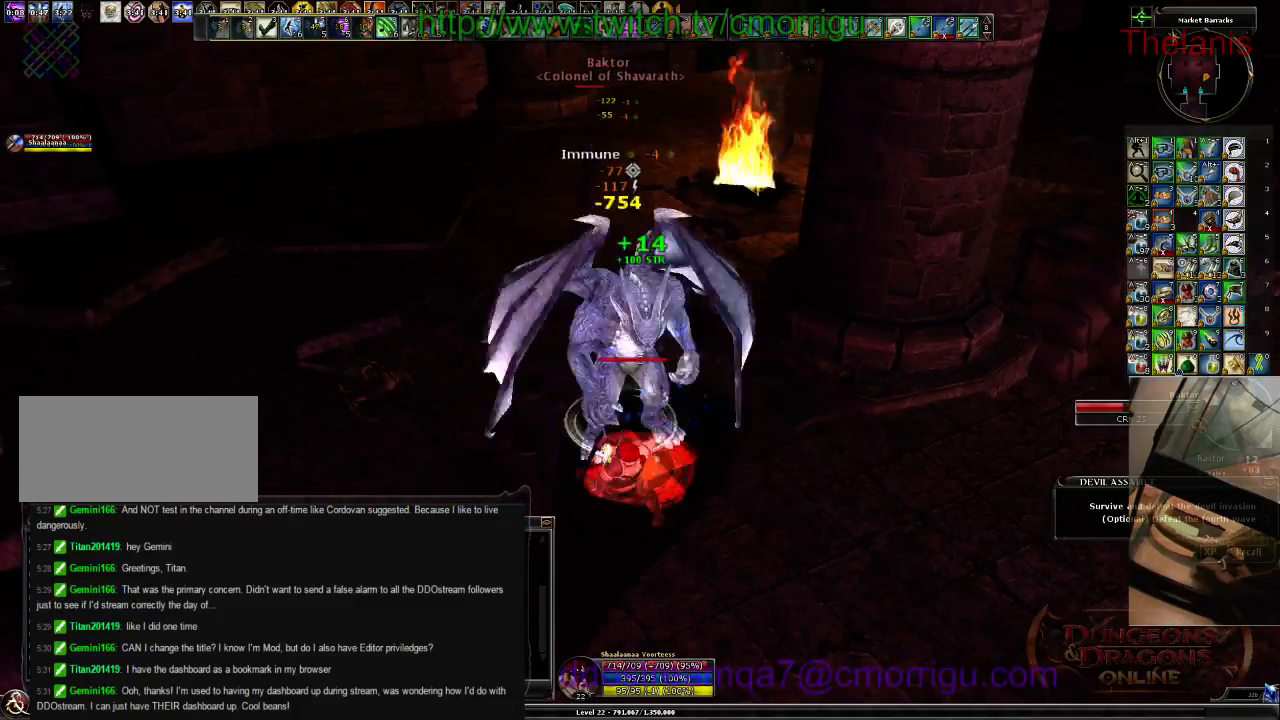
{"keys": [], "events": []}
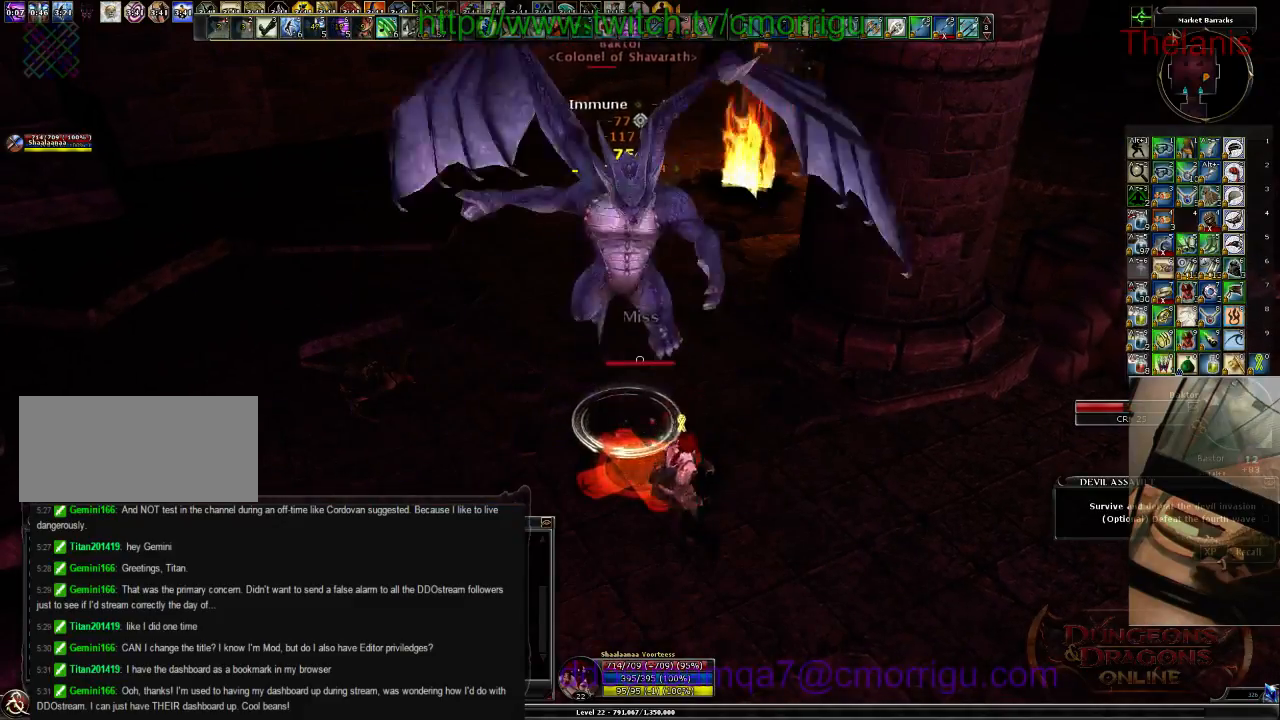
{"keys": [], "events": []}
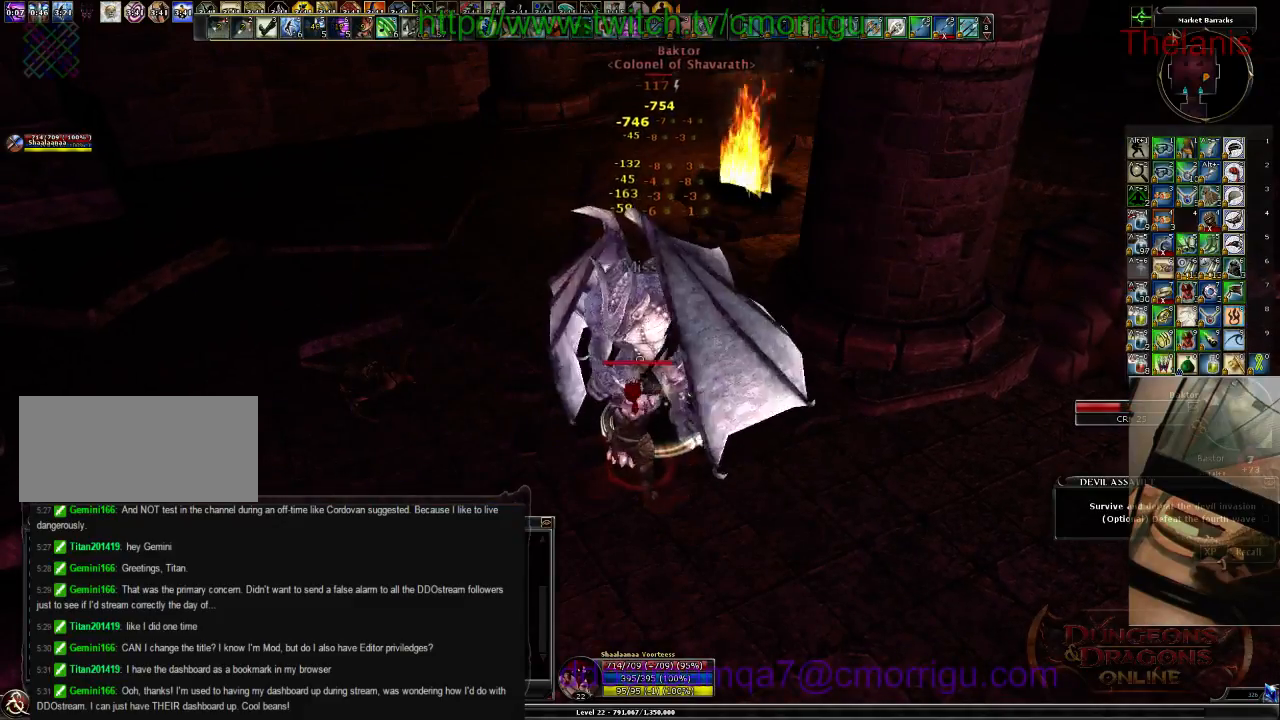
{"keys": [], "events": []}
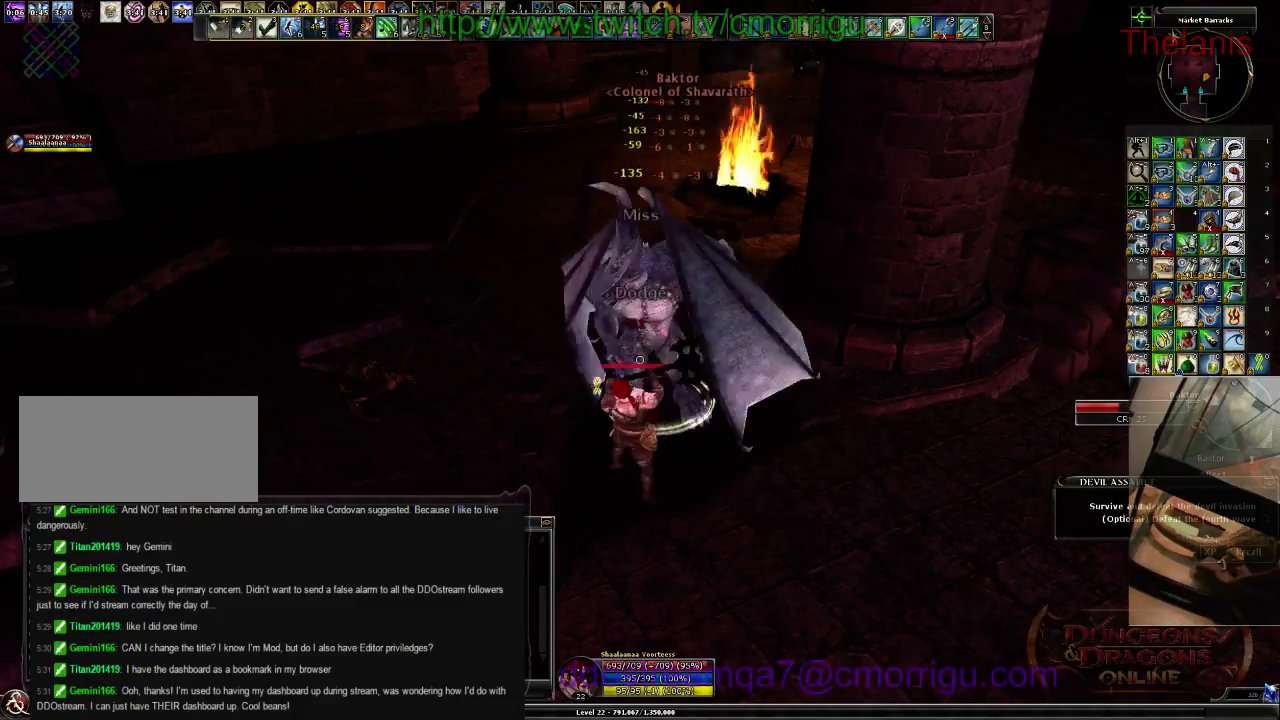
{"keys": [], "events": []}
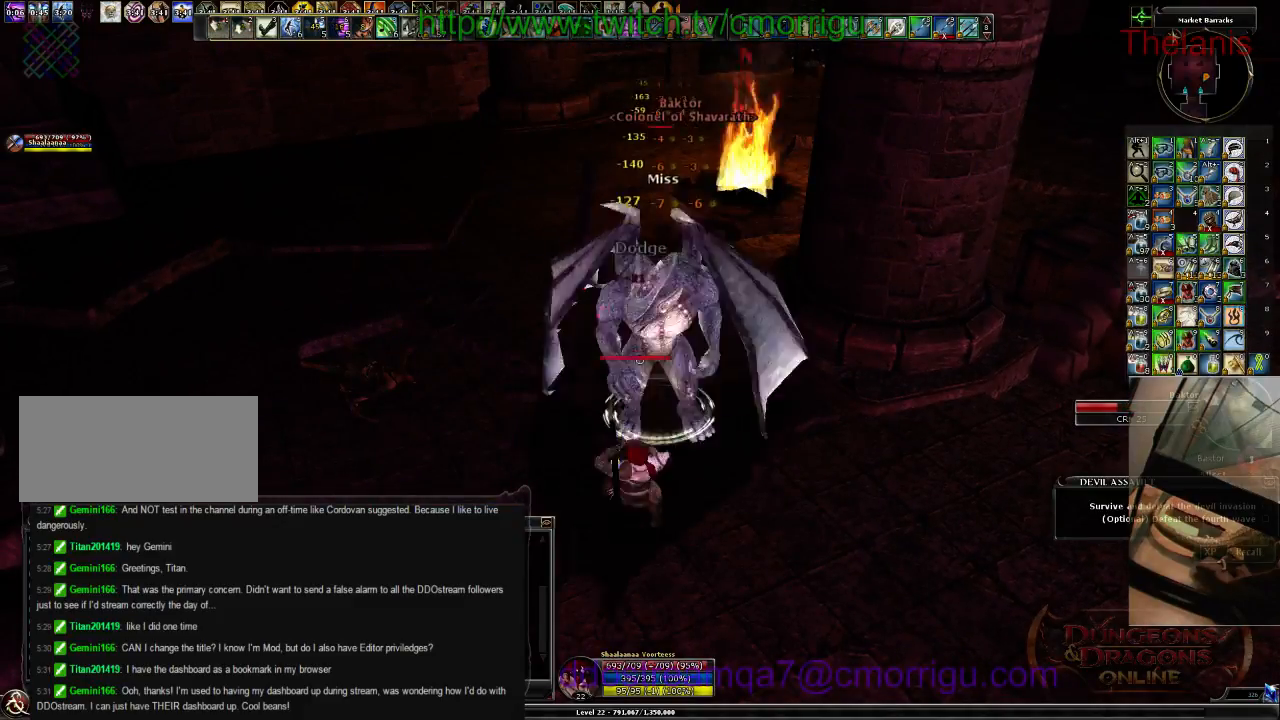
{"keys": [], "events": []}
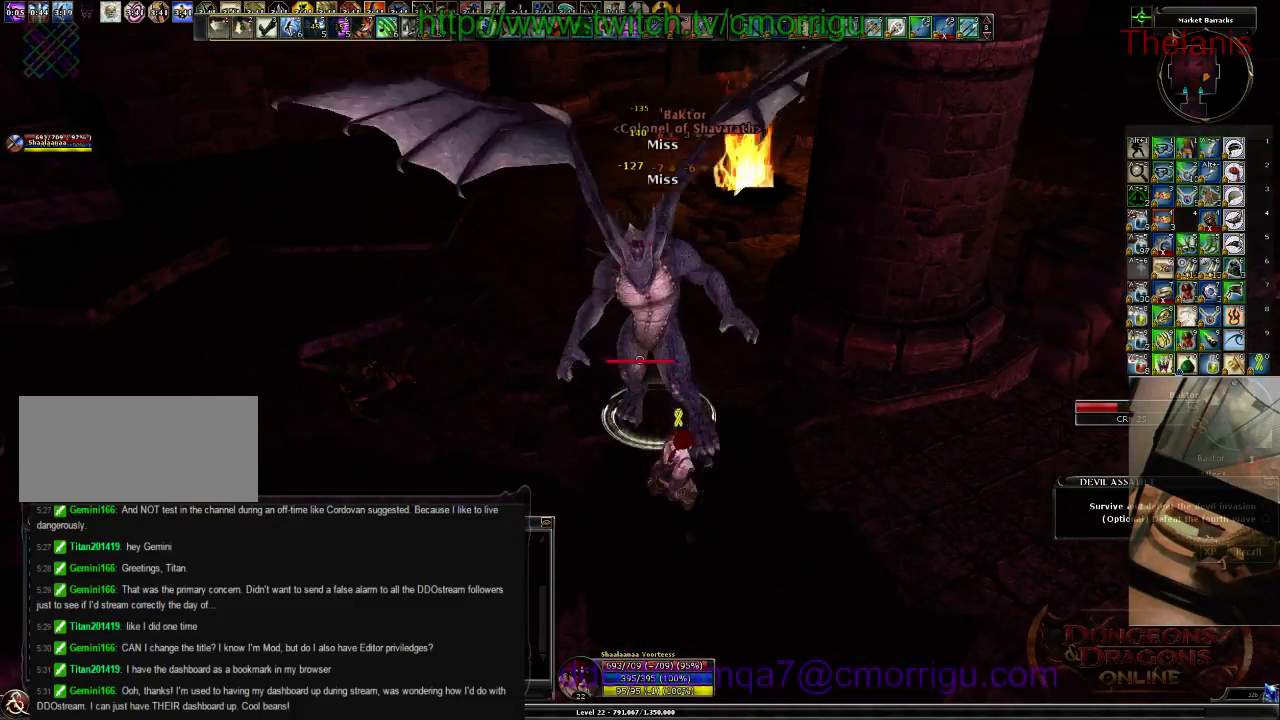
{"keys": [], "events": [[300, "1", "down"], [500, "1", "up"]]}
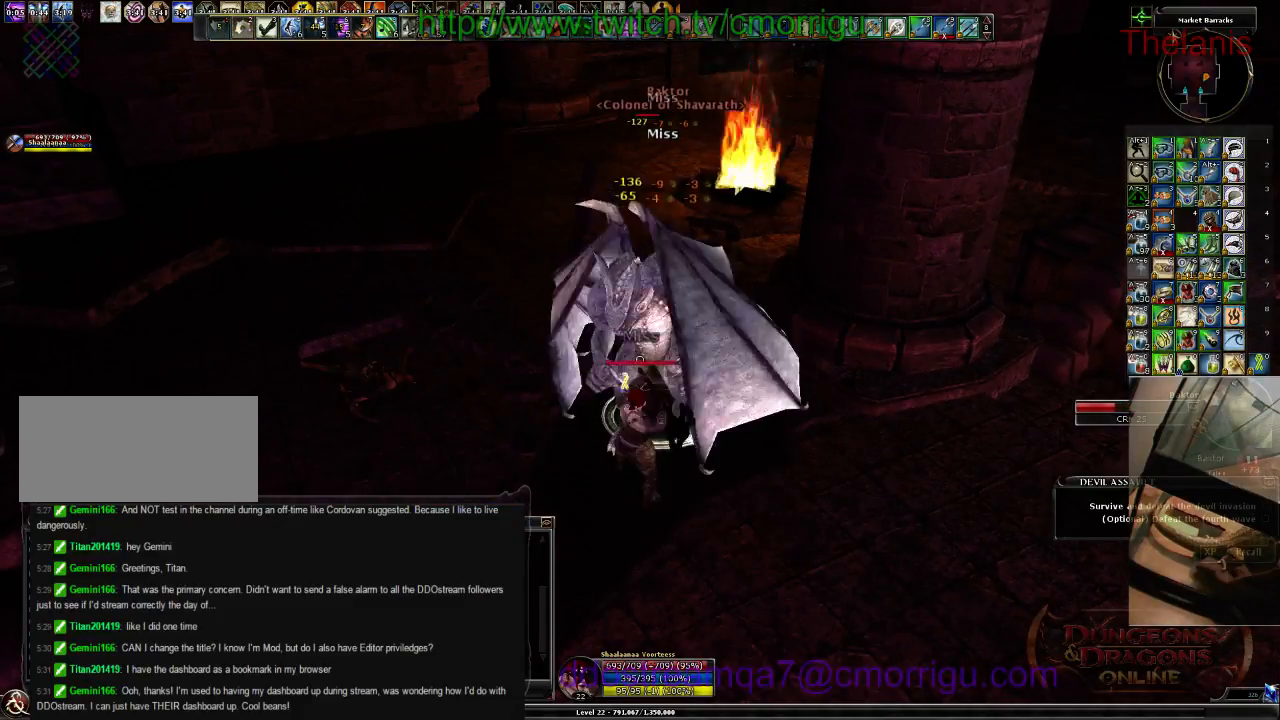
{"keys": ["2"], "events": [[400, "2", "down"]]}
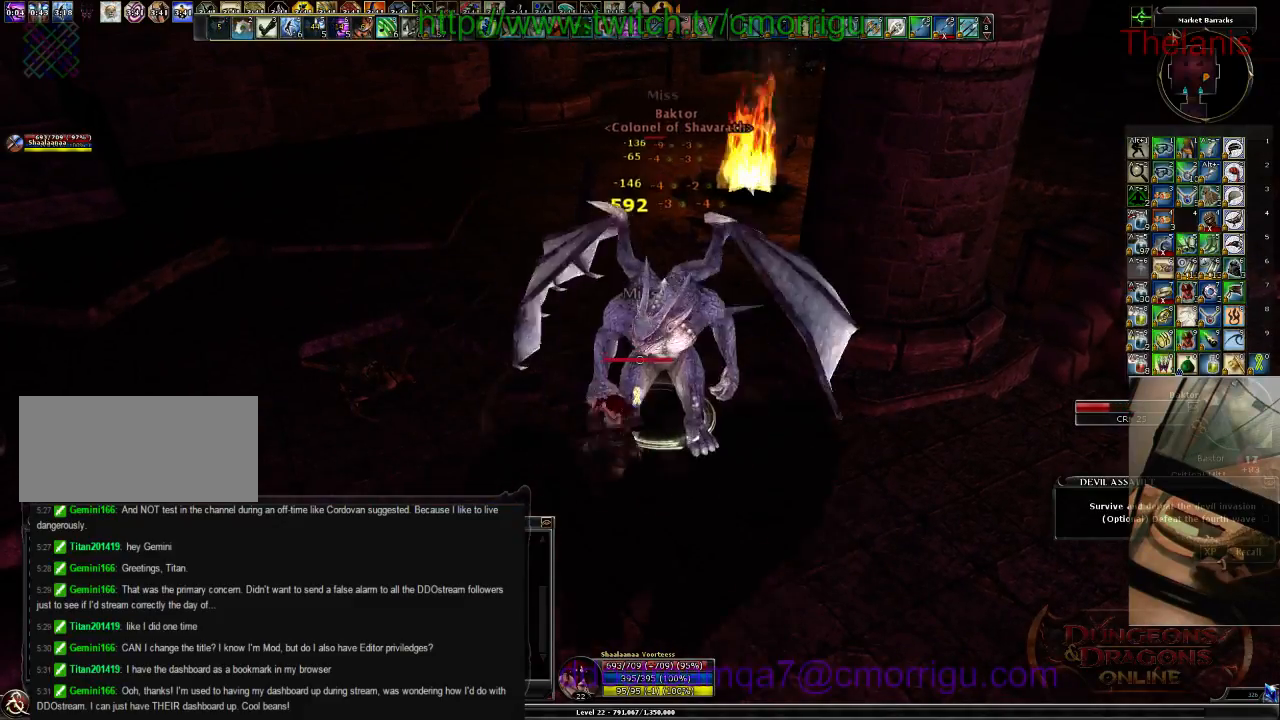
{"keys": [], "events": [[67, "2", "up"]]}
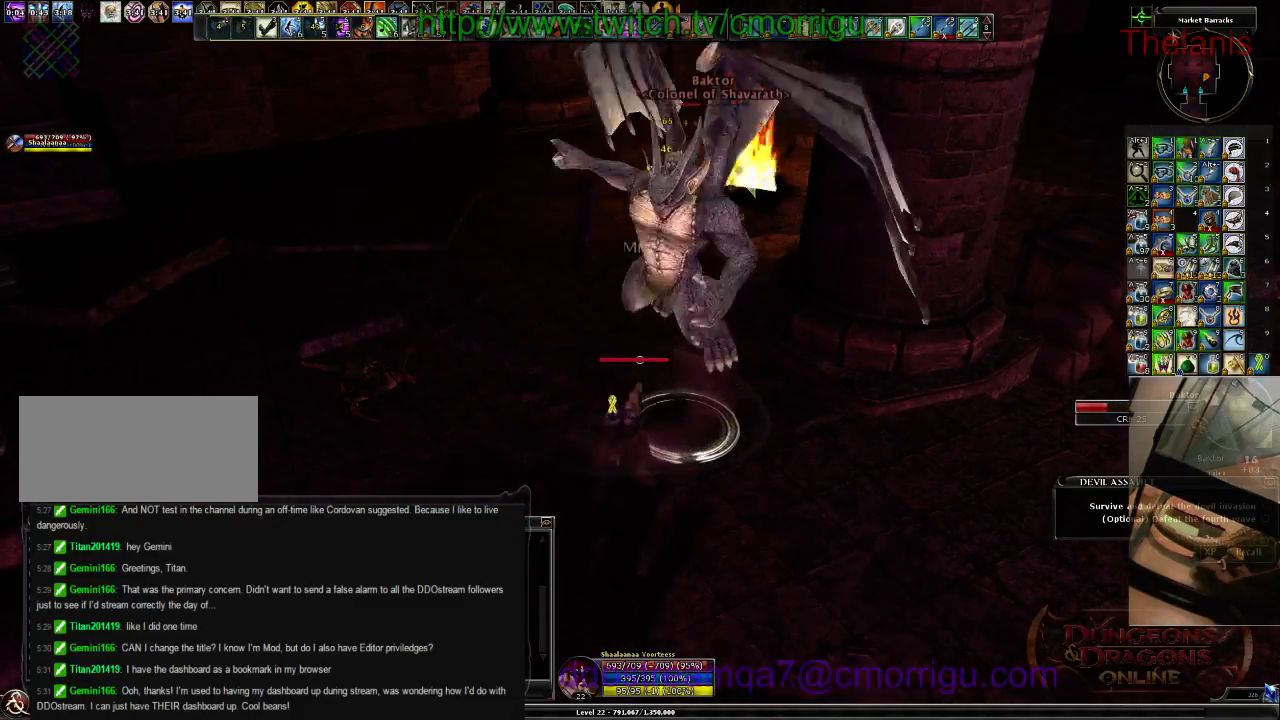
{"keys": [], "events": []}
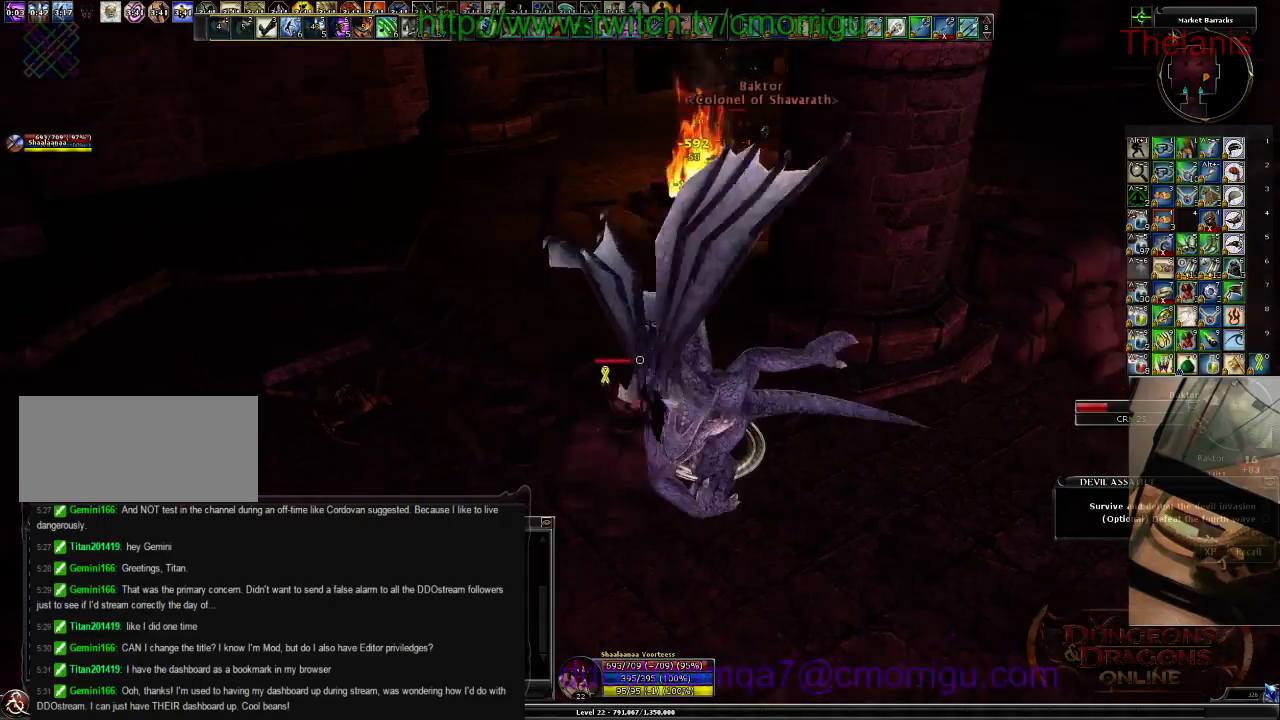
{"keys": [], "events": []}
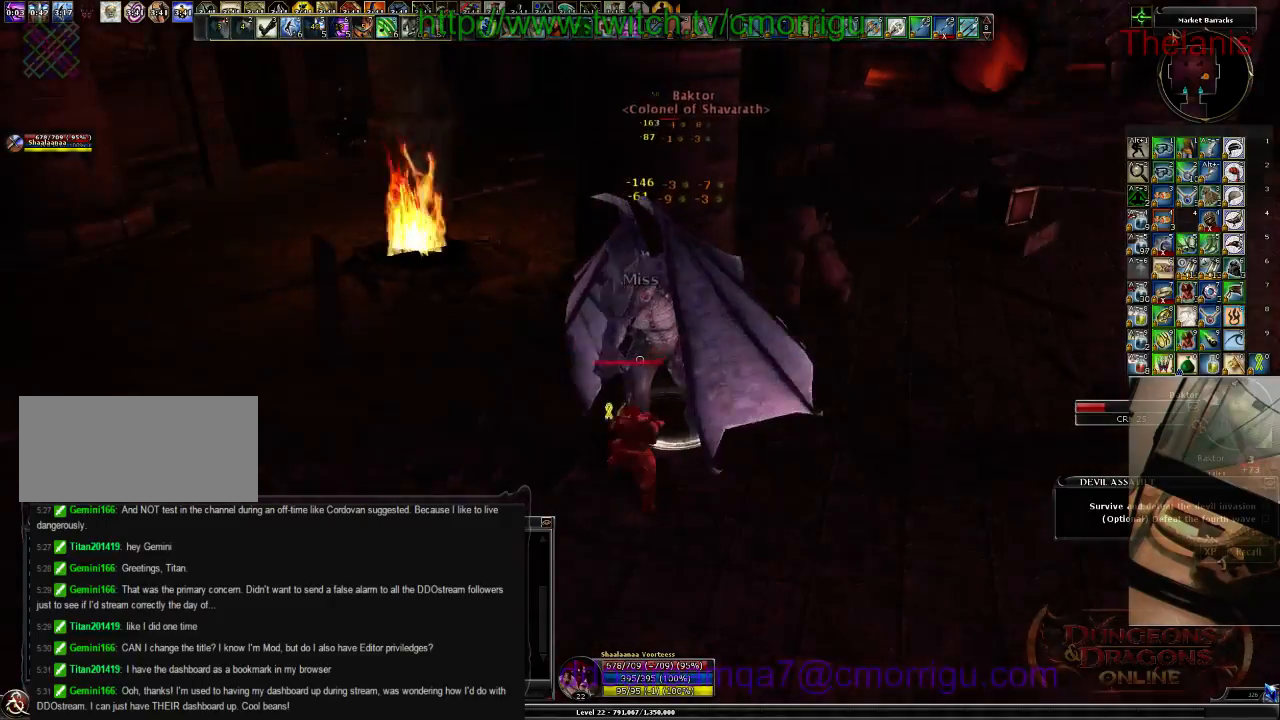
{"keys": [], "events": []}